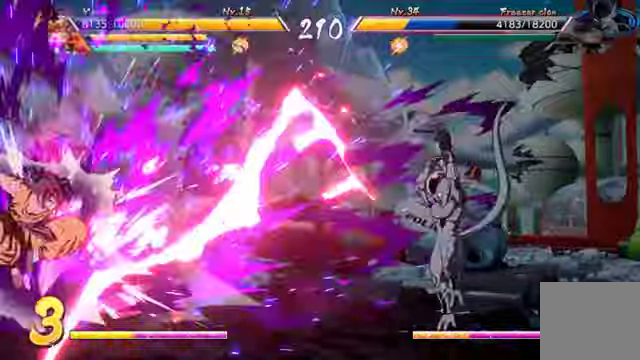
Gameplay with a controller (Xbox layout); each line is a JSON object with the inputs held at the frame after it (dt_ms = milliseconds from this image to that frame). "events" lists button and stick changes between this image and that frame as [ms after this image, input, new state], when the widget could be followed in between. Not read: L3.
{"dt_ms": 500, "buttons": ["X"], "left_stick": "center", "right_stick": "center", "events": [[500, "X", "down"]]}
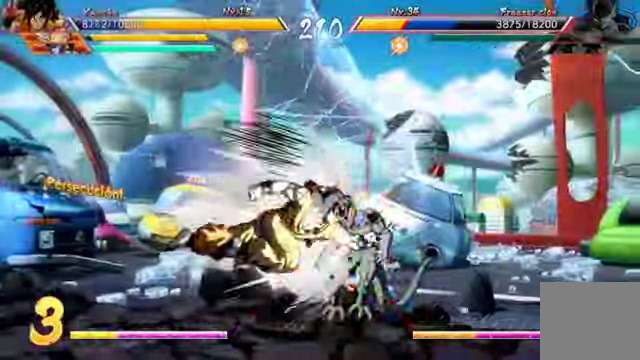
{"dt_ms": 500, "buttons": ["DPAD_RIGHT"], "left_stick": "center", "right_stick": "center"}
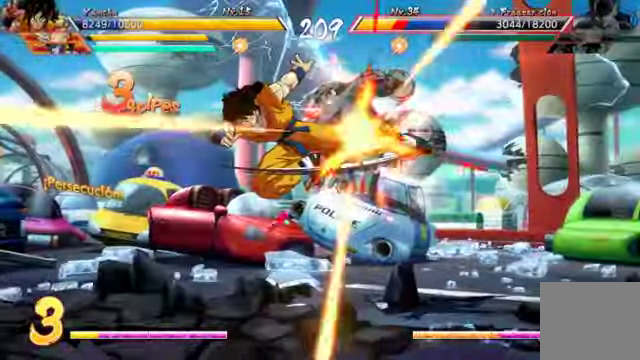
{"dt_ms": 500, "buttons": ["DPAD_DOWN"], "left_stick": "center", "right_stick": "center"}
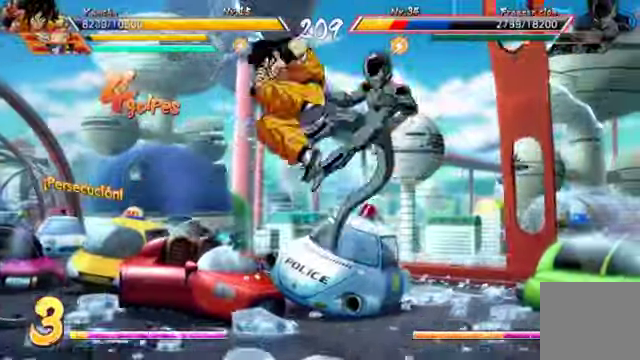
{"dt_ms": 1000, "buttons": [], "left_stick": "center", "right_stick": "center"}
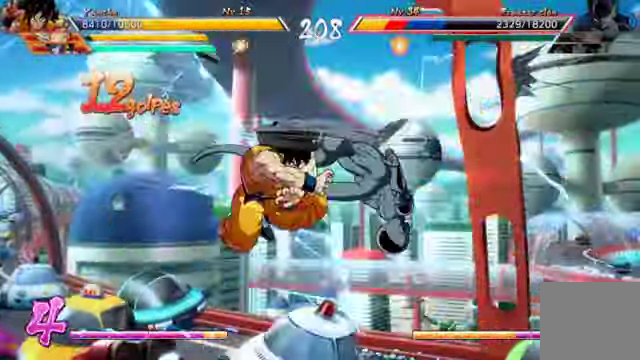
{"dt_ms": 500, "buttons": [], "left_stick": "center", "right_stick": "center"}
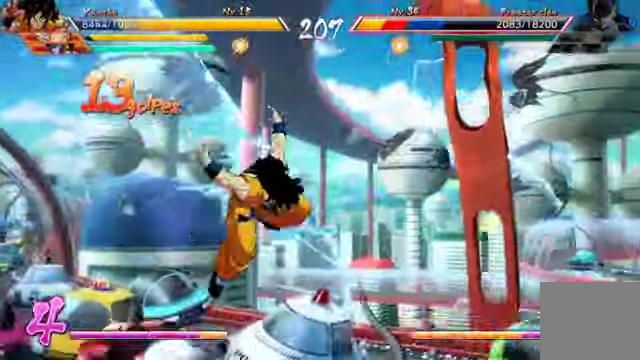
{"dt_ms": 1000, "buttons": [], "left_stick": "up-left", "right_stick": "center"}
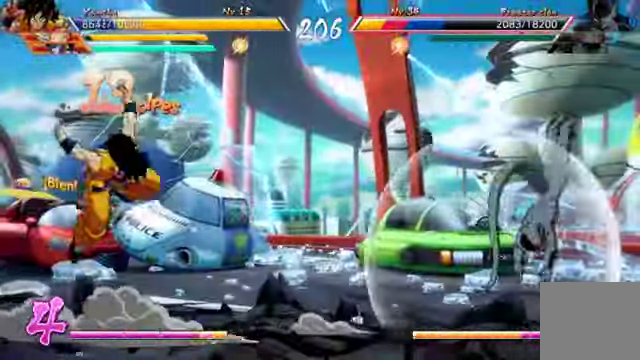
{"dt_ms": 500, "buttons": ["R2"], "left_stick": "center", "right_stick": "center", "events": [[33, "left_stick", "center"], [500, "R2", "down"]]}
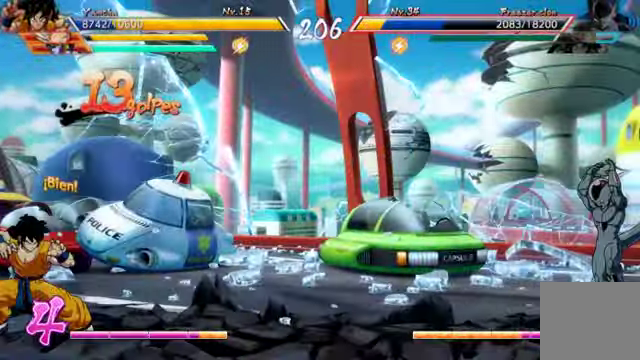
{"dt_ms": 500, "buttons": [], "left_stick": "center", "right_stick": "center", "events": [[100, "R2", "up"]]}
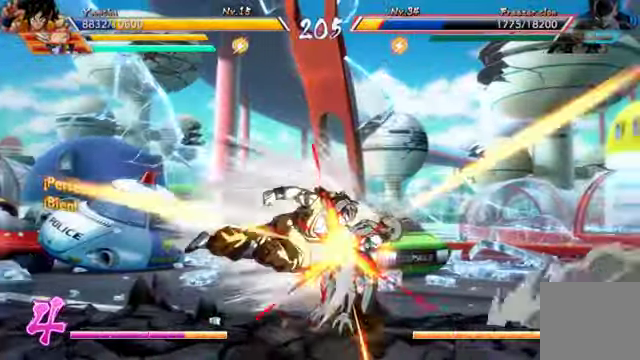
{"dt_ms": 500, "buttons": [], "left_stick": "center", "right_stick": "center", "events": [[133, "X", "down"], [234, "X", "up"], [300, "Y", "down"], [434, "Y", "up"]]}
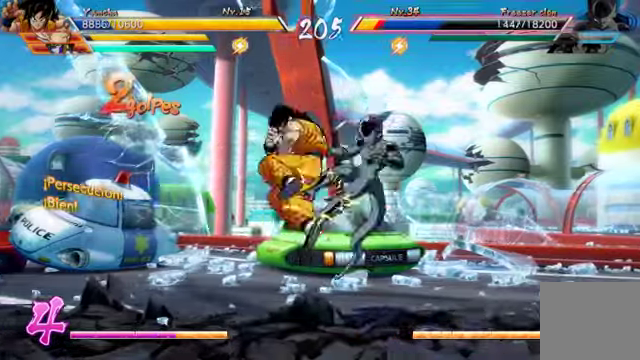
{"dt_ms": 500, "buttons": ["Y"], "left_stick": "center", "right_stick": "center", "events": [[167, "DPAD_RIGHT", "down"], [167, "DPAD_UP", "down"], [300, "X", "down"], [334, "DPAD_RIGHT", "up"], [334, "DPAD_UP", "up"], [400, "X", "up"], [467, "Y", "down"]]}
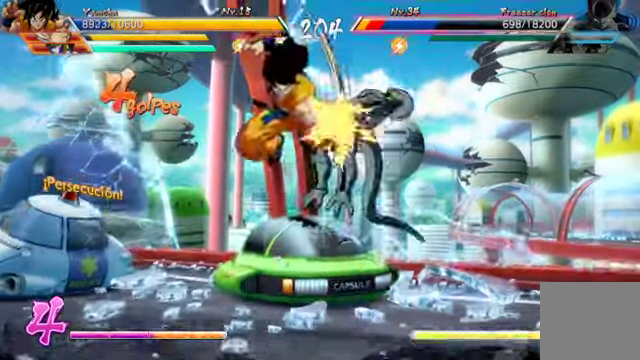
{"dt_ms": 1000, "buttons": [], "left_stick": "center", "right_stick": "center"}
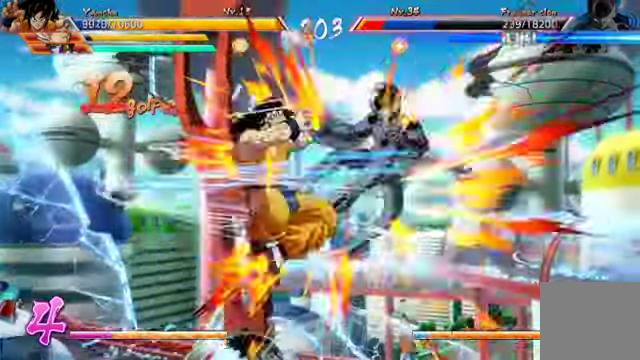
{"dt_ms": 500, "buttons": [], "left_stick": "center", "right_stick": "center", "events": []}
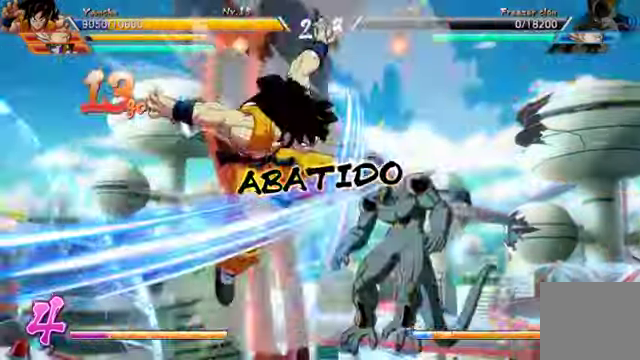
{"dt_ms": 500, "buttons": [], "left_stick": "center", "right_stick": "center", "events": []}